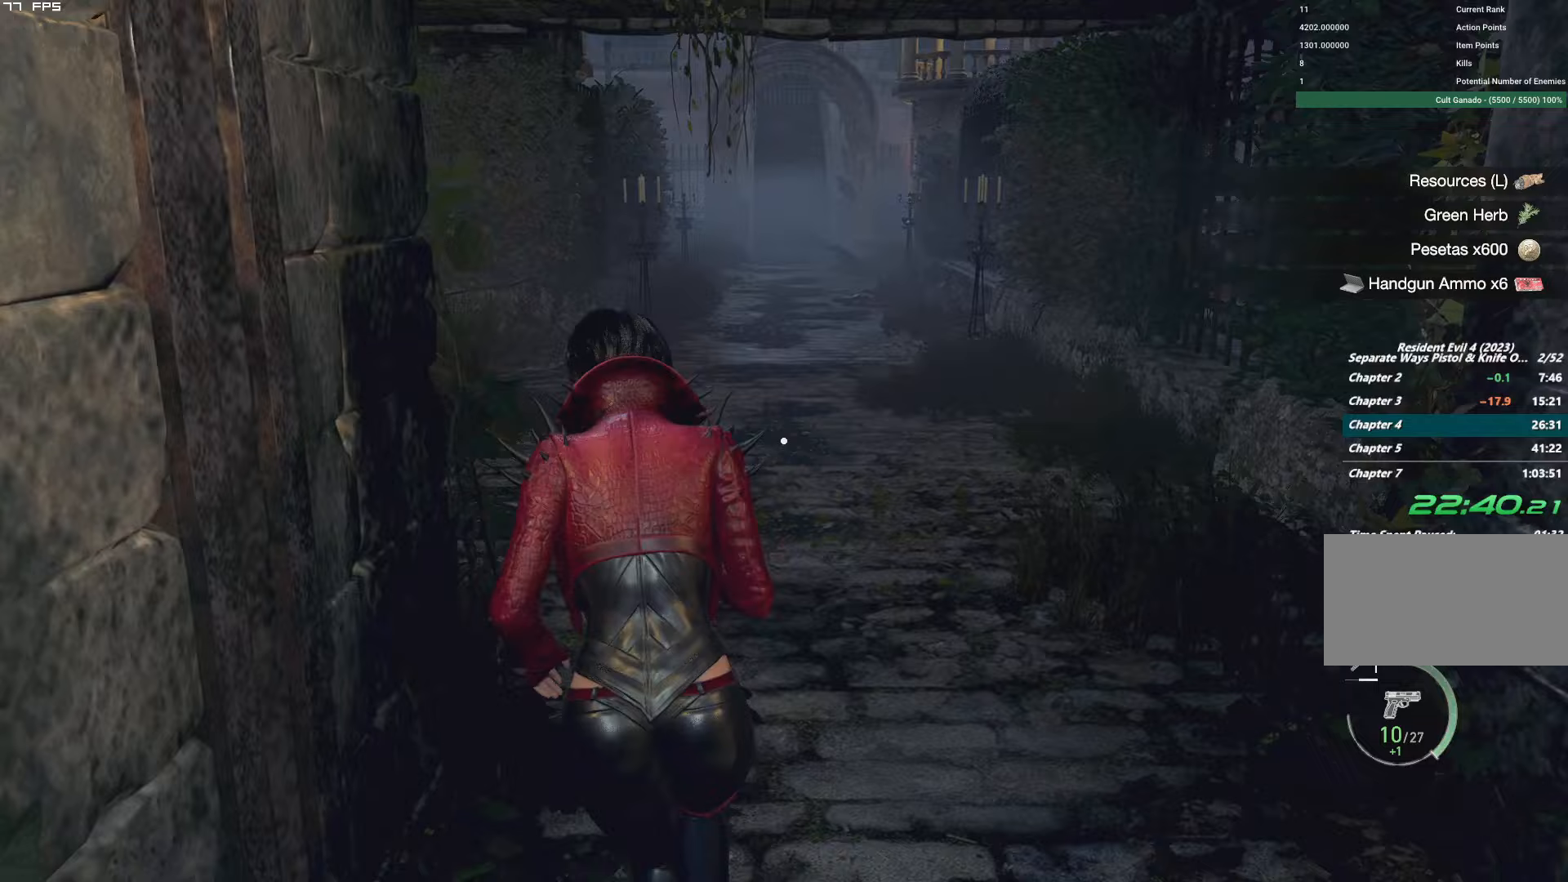
Gameplay with keyboard and mouse; each line is a JSON object with the keys and mouse buttons held at the frame after it (dt_ms = milliseconds from this image to that frame). "events" lists presses ("down") and releases ("up") of "1", "2", "3", "4", "5", "6", "a", "alt", "b", "c", "caps_lock", "ctrl", "d", "e", "escape", "f", "g", "q", "r", "s", "shift", "space", "t", "tab", "v", "w", "x", "y", "z", "mouse_left", "mouse_wheel", "mouse_right", "mouse_mb4" and "mouse_mb5" between this image and that frame as [ms after this image, input, new state], when the widget could be followed in between. "mouse_left", "mouse_wheel", "mouse_right", "mouse_mb4", "mouse_mb5" = the "left", "wheel", "right", "mb4", "mb5" buttons of the "mouse" list. No other keys are recorded. "wheel" means that the mouse wheel is clicked or scrolled. Mouse movement is not recorded.
{"dt_ms": 333, "keys": ["w"], "mouse": [], "events": []}
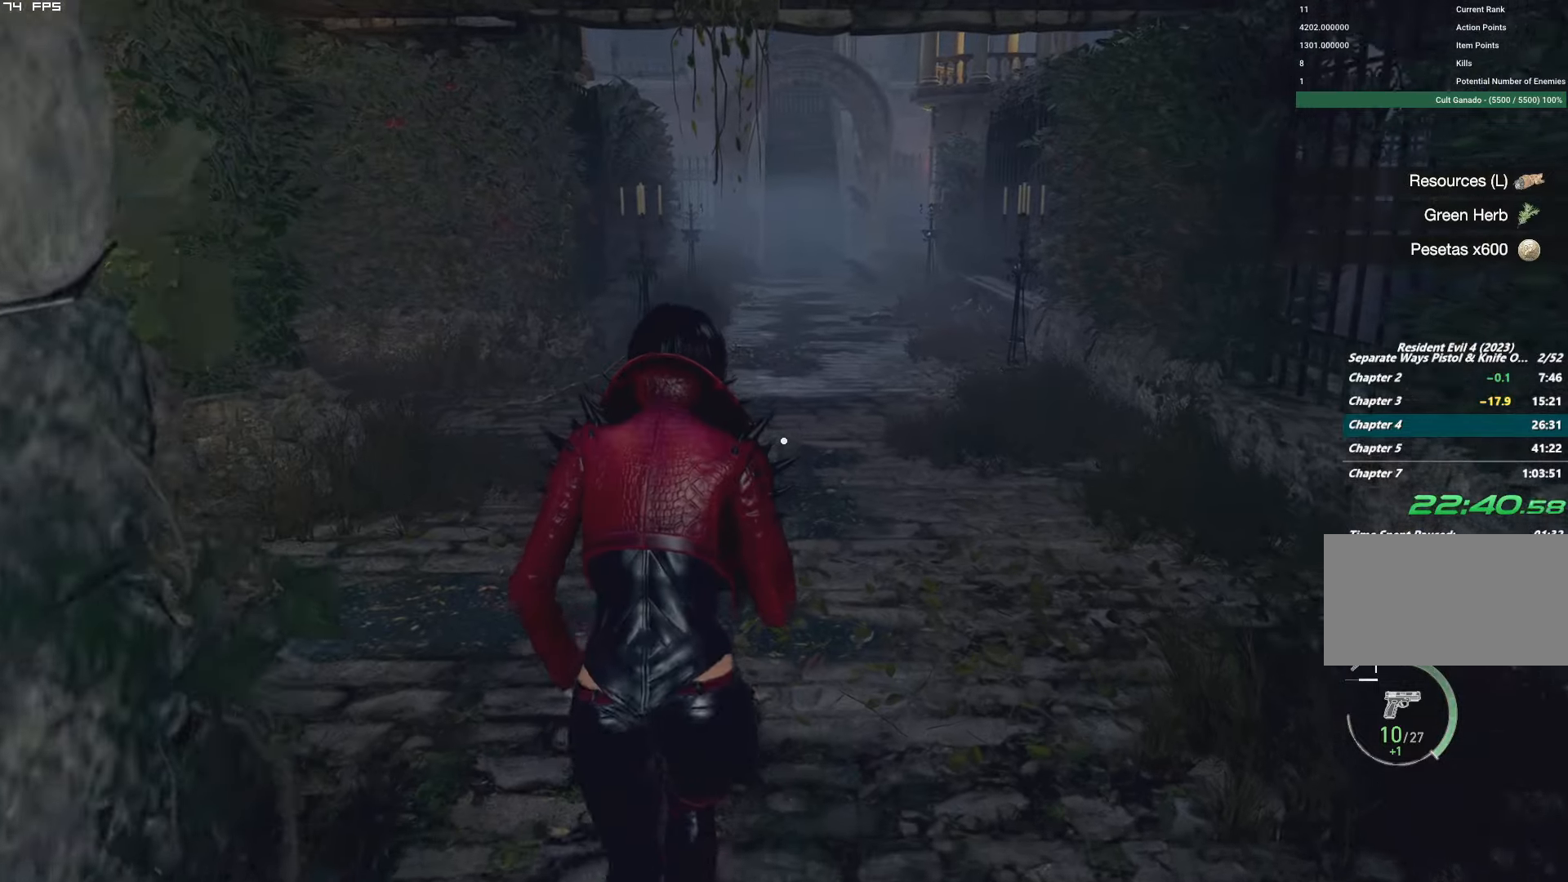
{"dt_ms": 500, "keys": ["w"], "mouse": [], "events": []}
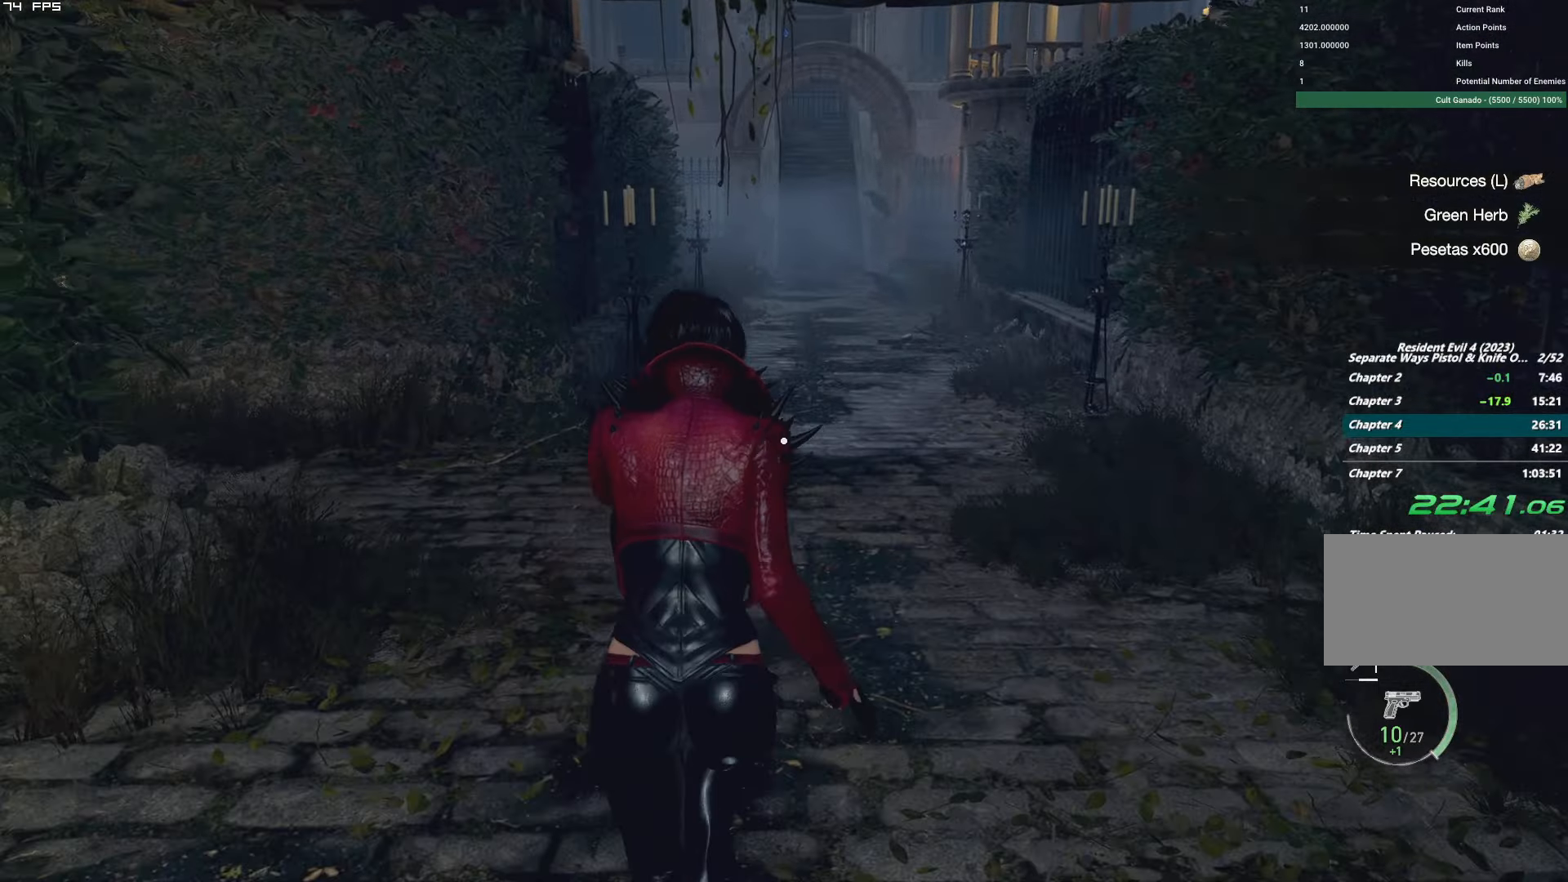
{"dt_ms": 500, "keys": ["w"], "mouse": [], "events": []}
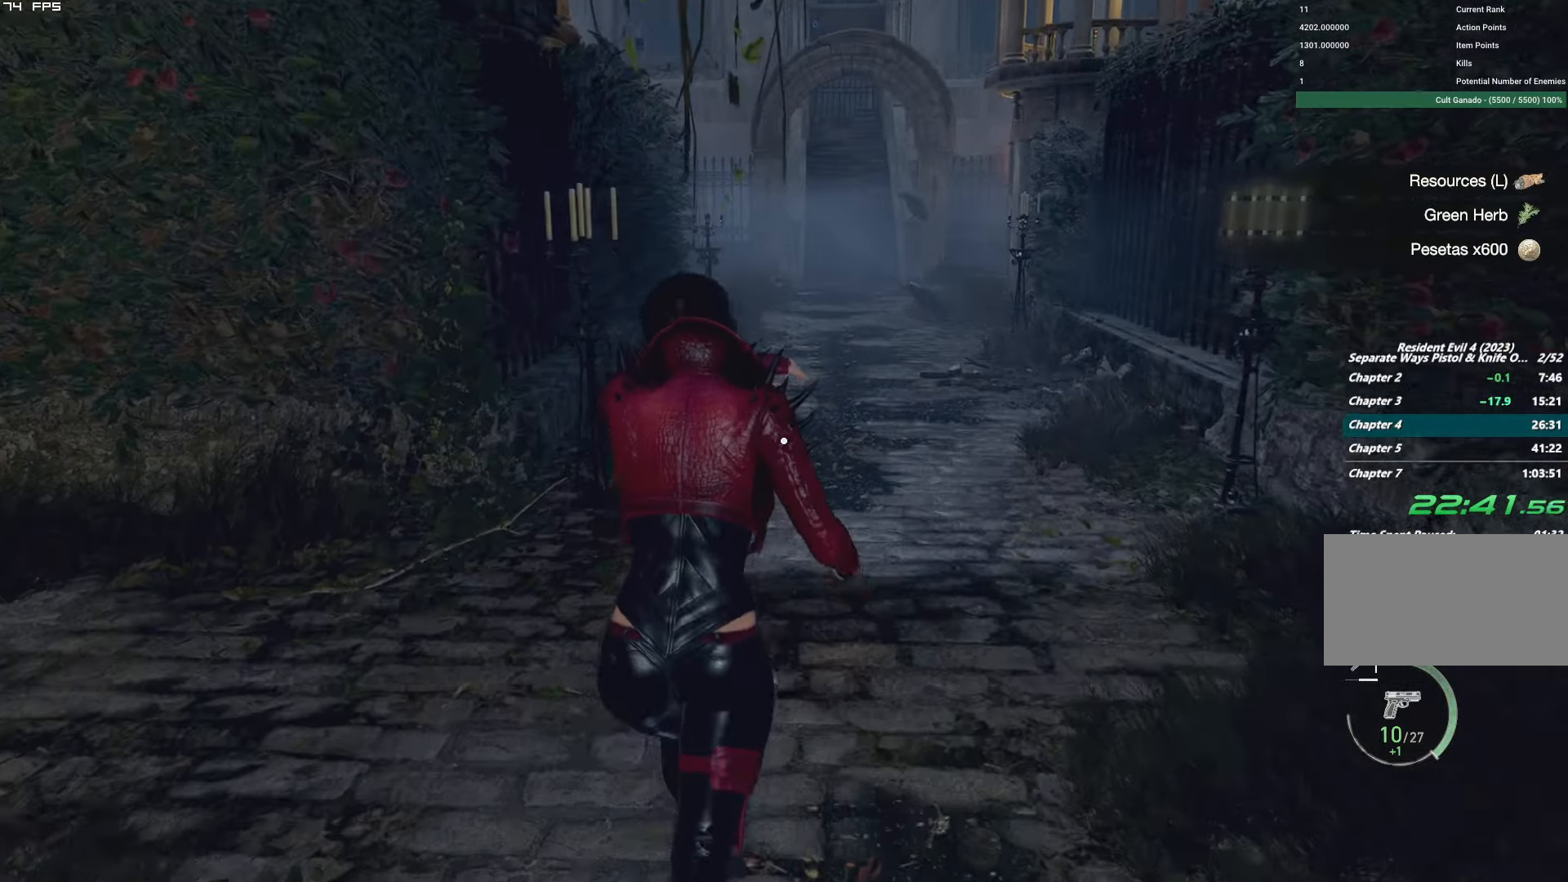
{"dt_ms": 500, "keys": ["w"], "mouse": [], "events": []}
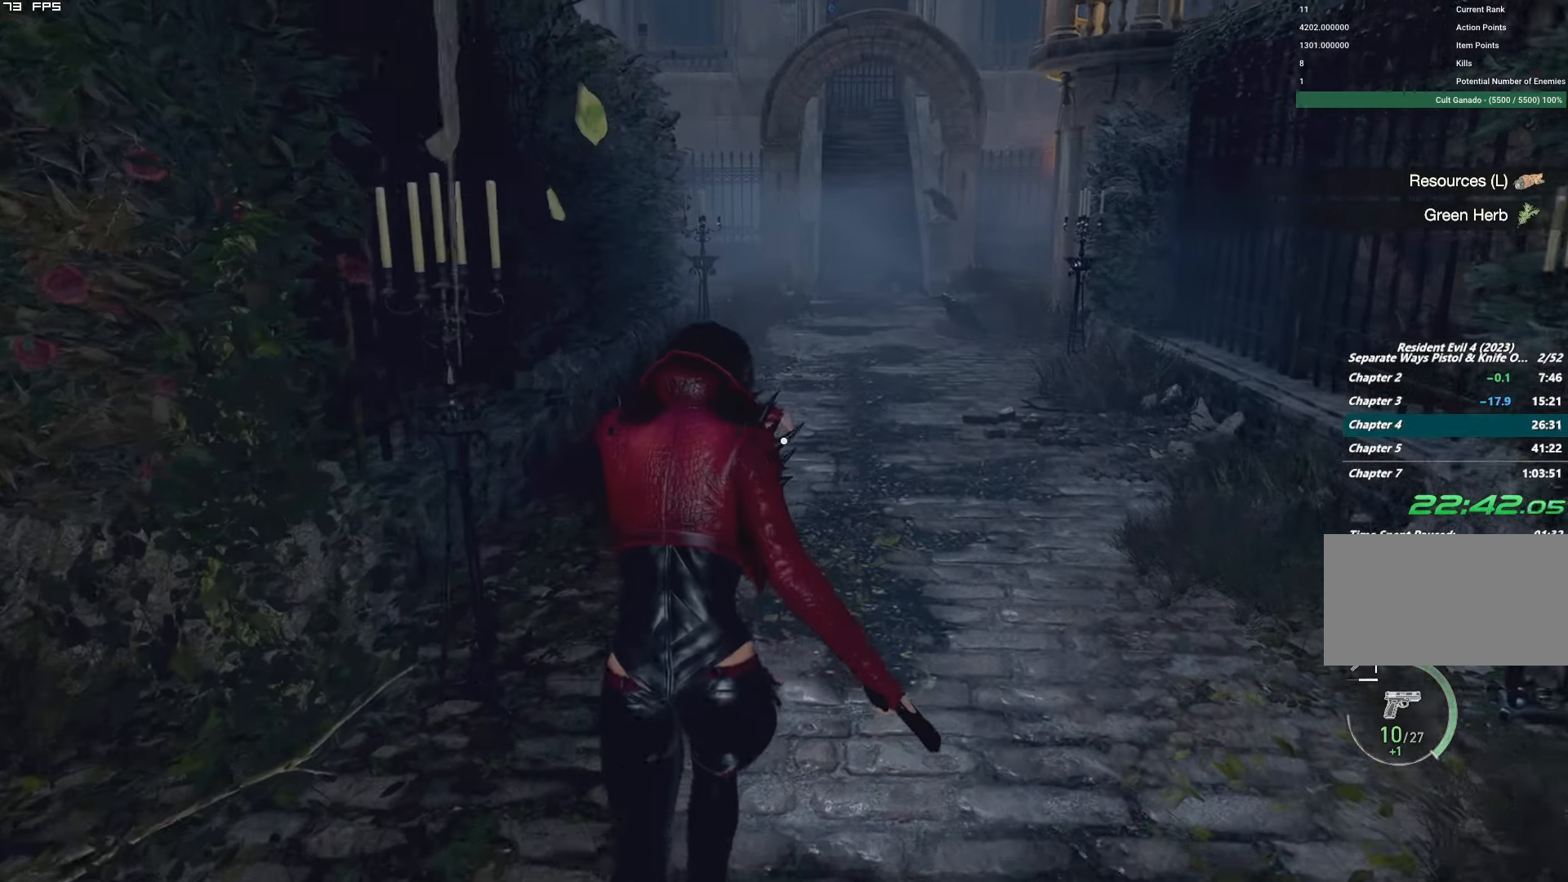
{"dt_ms": 500, "keys": ["w"], "mouse": [], "events": []}
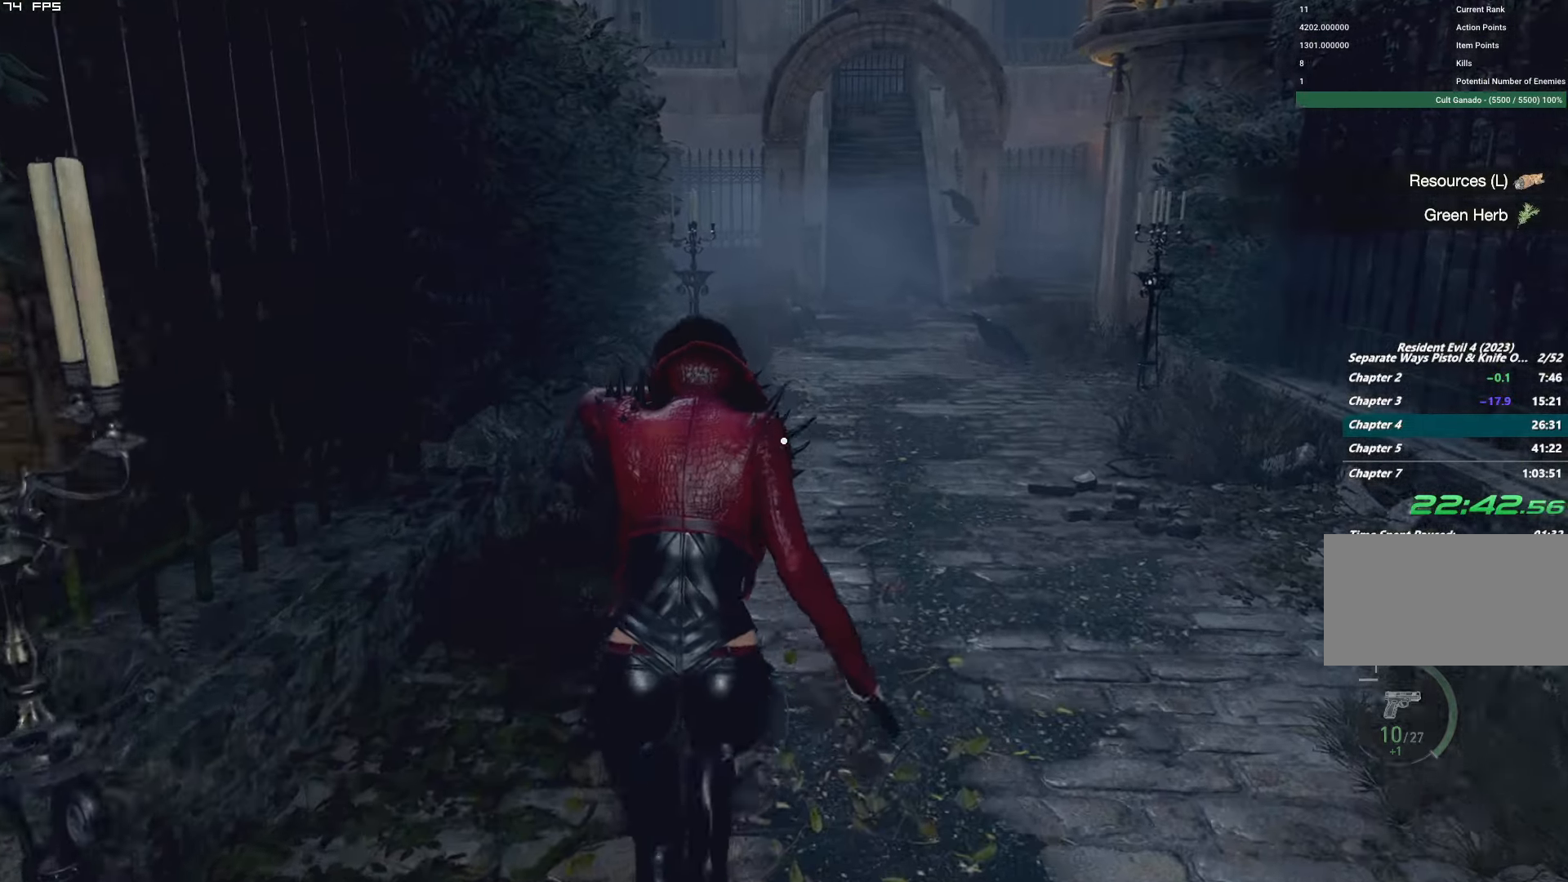
{"dt_ms": 500, "keys": ["w"], "mouse": [], "events": [[317, "d", "down"], [417, "d", "up"]]}
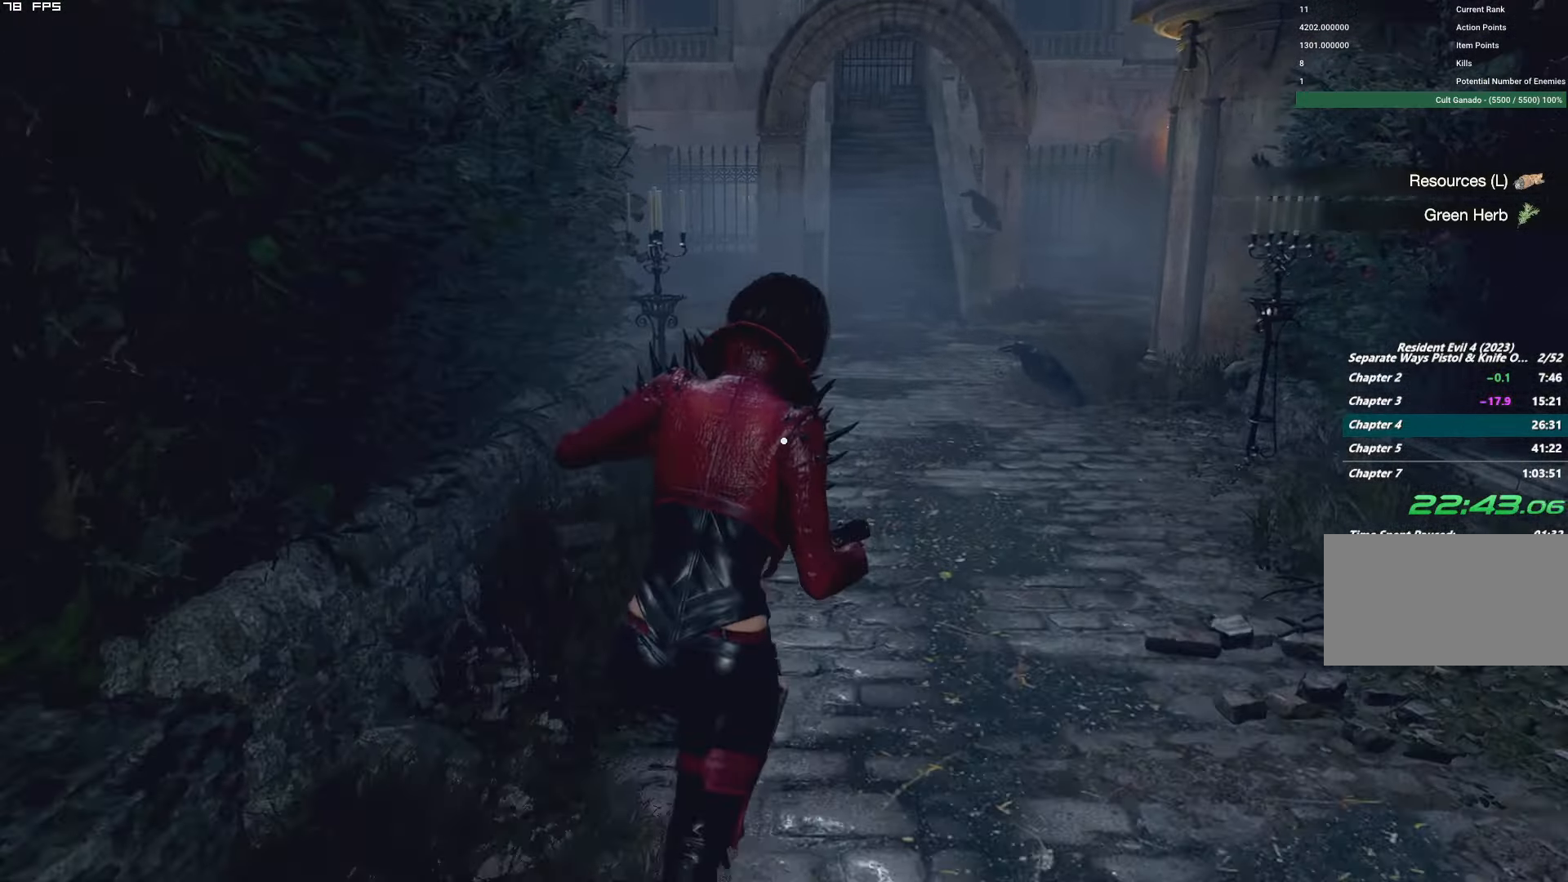
{"dt_ms": 500, "keys": ["w"], "mouse": [], "events": []}
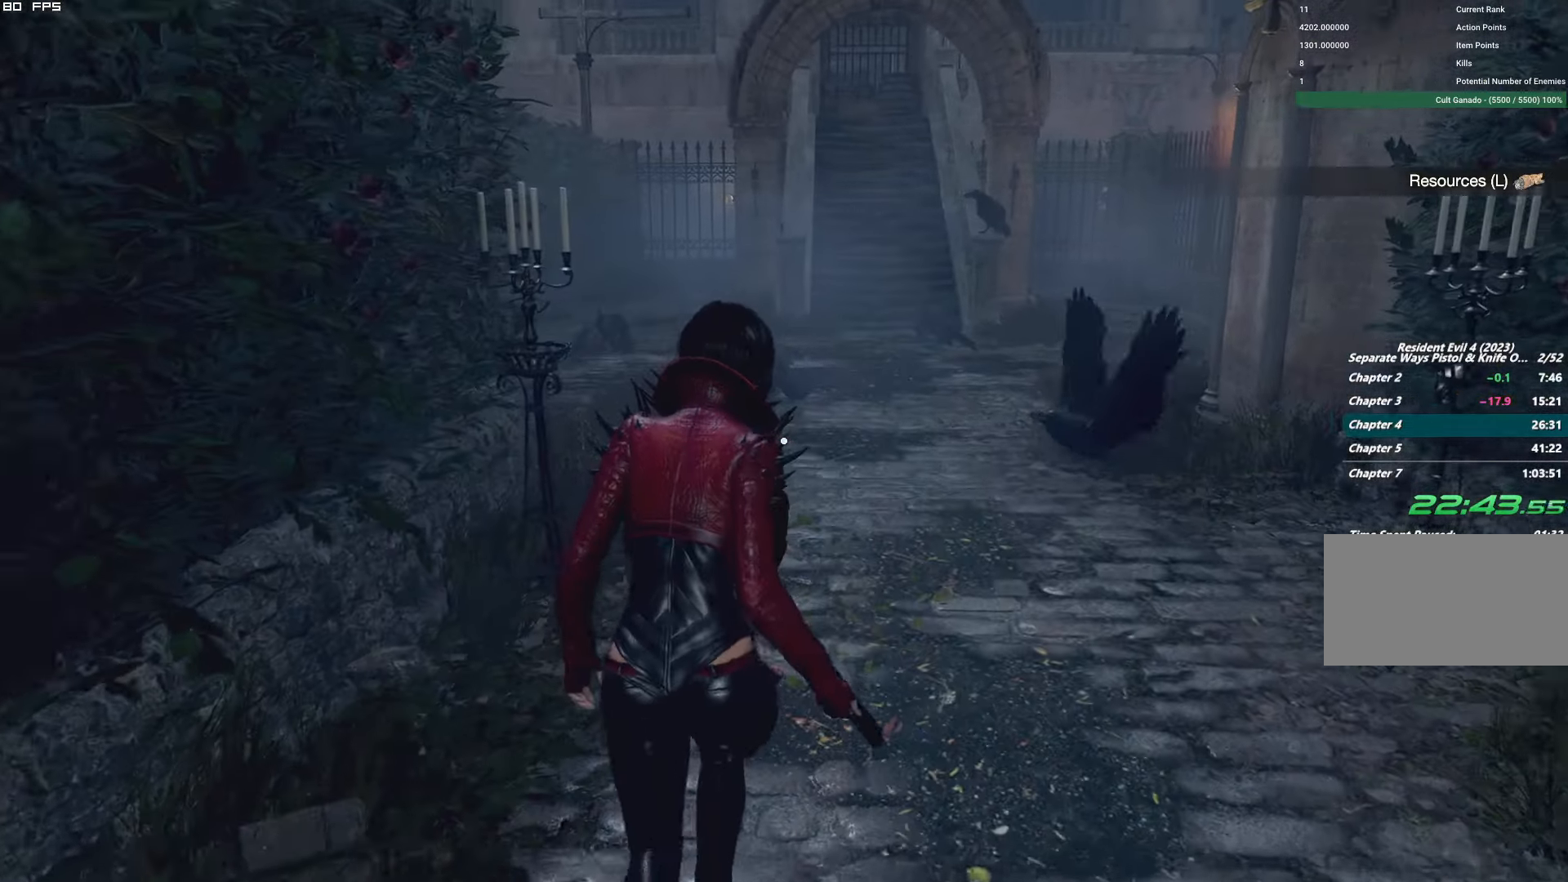
{"dt_ms": 500, "keys": ["w"], "mouse": [], "events": []}